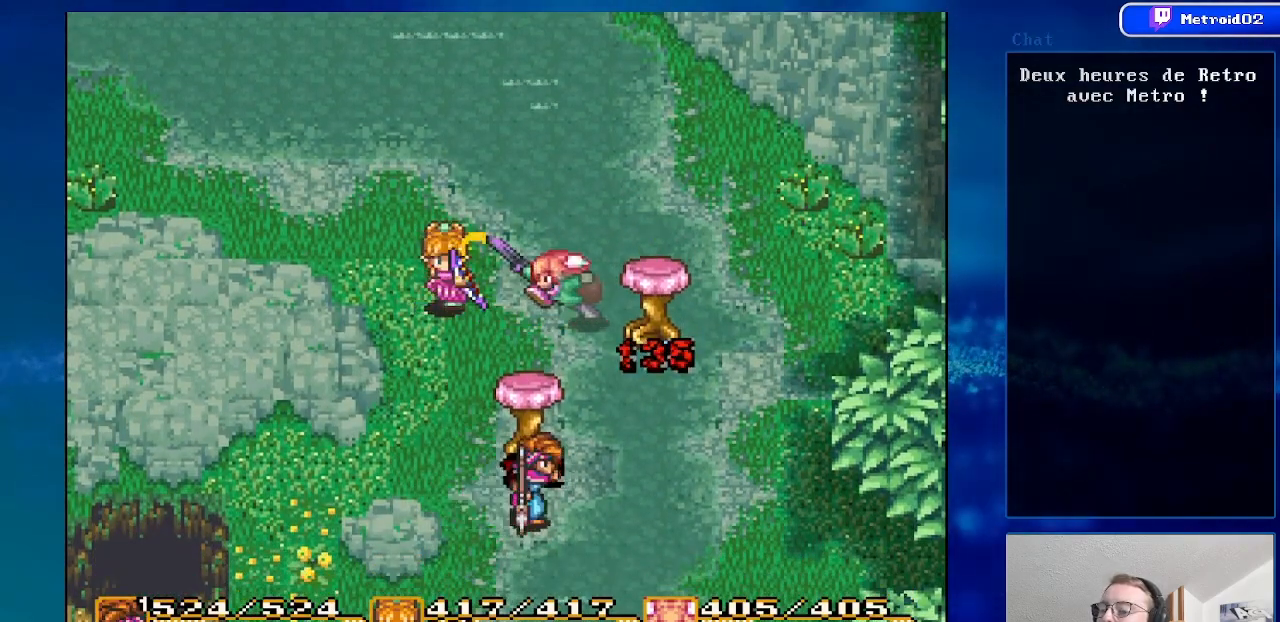
Gameplay with a controller (Nintendo layout); each line is a JSON object with the inputs held at the frame after it. "events" lists button and stick changes between this image and that frame as [ms after this image, input, new state], when the widget could be followed in between. Not read: L1 L3 R1 R3.
{"buttons": ["DPAD_UP"], "events": [[50, "DPAD_RIGHT", "up"], [83, "DPAD_UP", "down"]]}
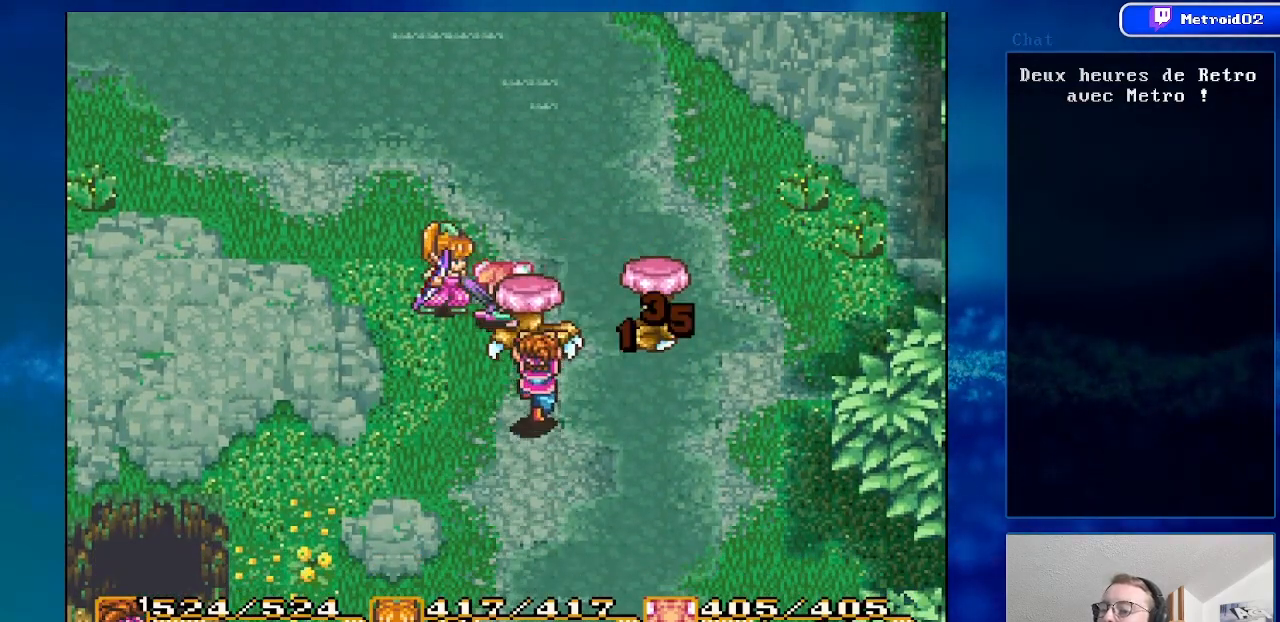
{"buttons": [], "events": [[200, "DPAD_UP", "up"], [233, "DPAD_LEFT", "down"], [450, "DPAD_LEFT", "up"]]}
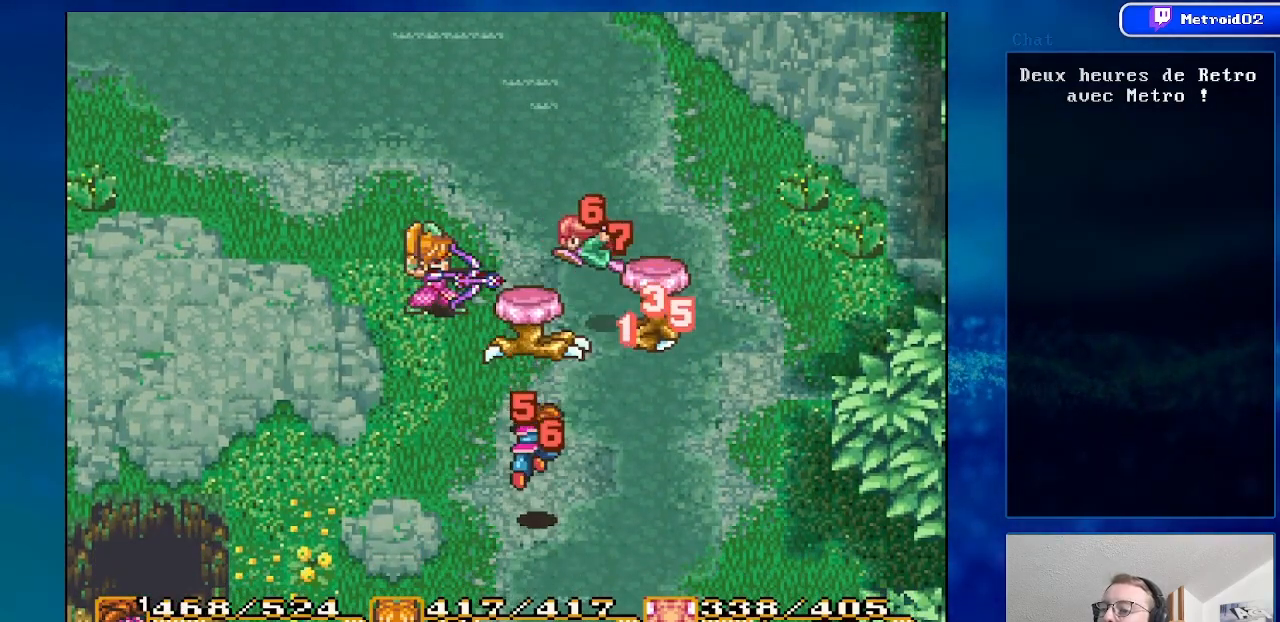
{"buttons": [], "events": [[283, "A", "down"], [383, "A", "up"]]}
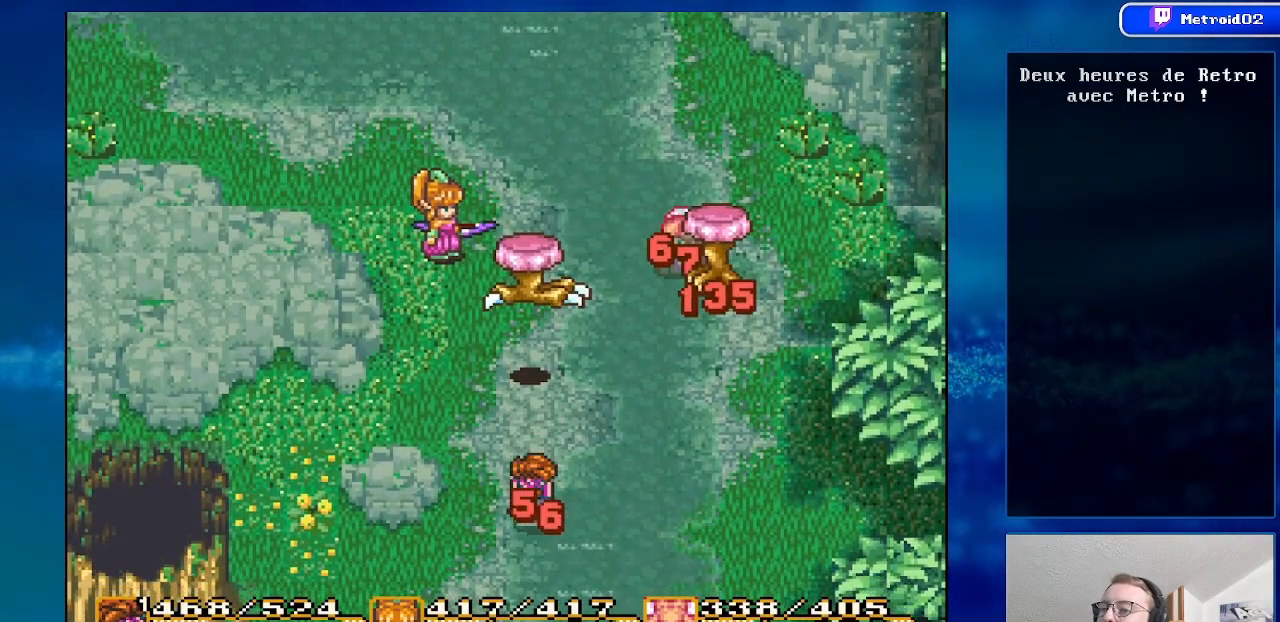
{"buttons": [], "events": []}
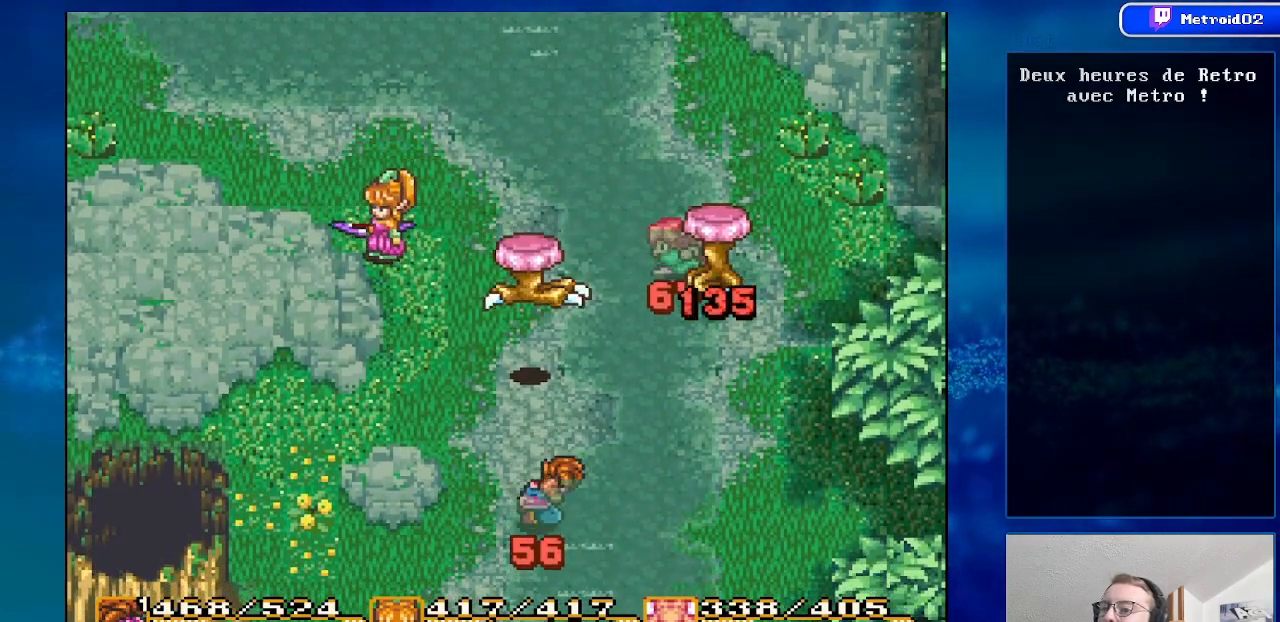
{"buttons": [], "events": [[50, "DPAD_UP", "down"], [83, "A", "down"], [200, "DPAD_UP", "up"], [250, "A", "up"]]}
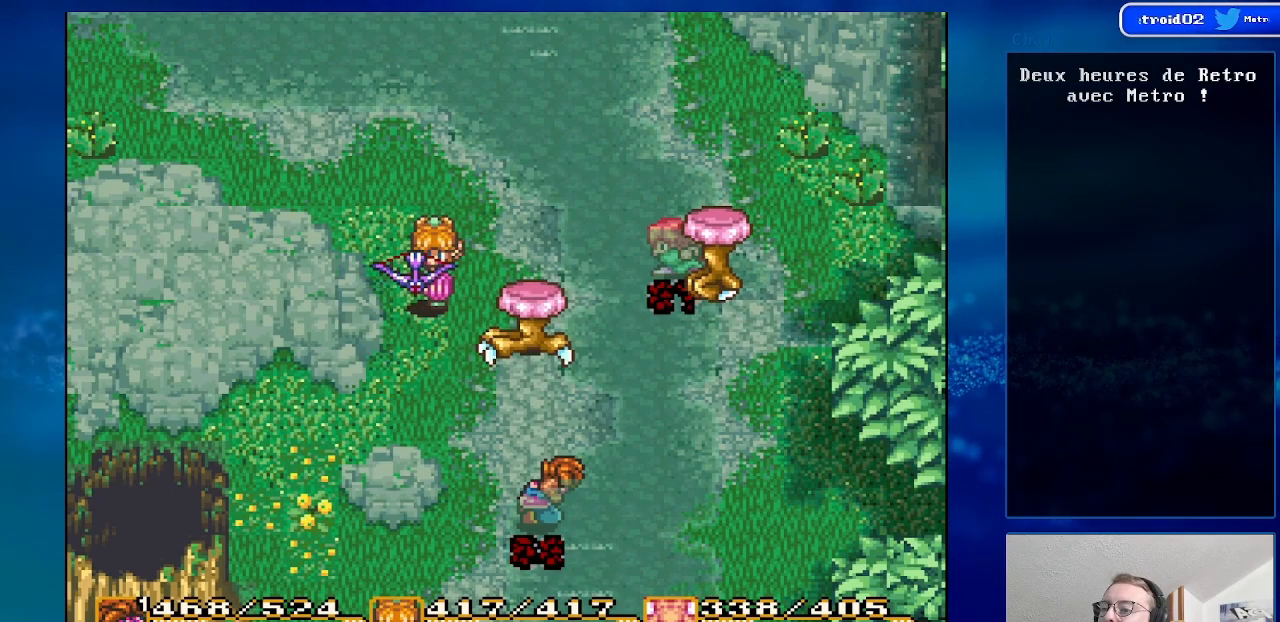
{"buttons": [], "events": [[333, "DPAD_UP", "down"], [500, "DPAD_UP", "up"]]}
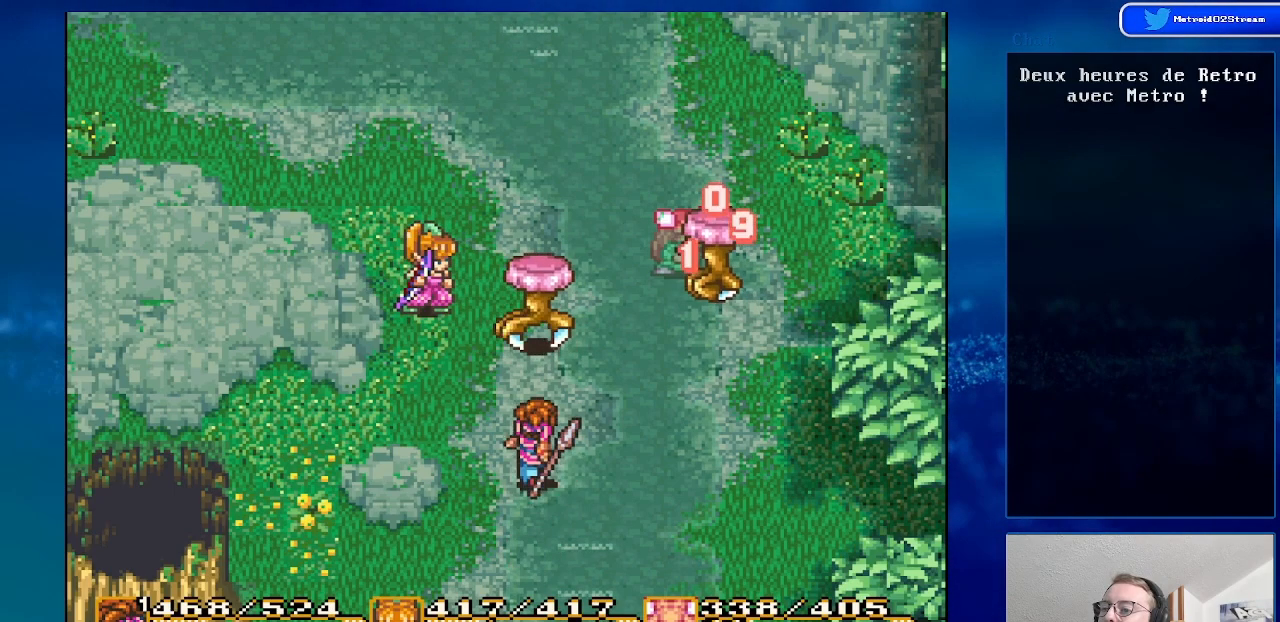
{"buttons": ["A", "DPAD_UP"], "events": [[267, "DPAD_UP", "down"], [500, "A", "down"]]}
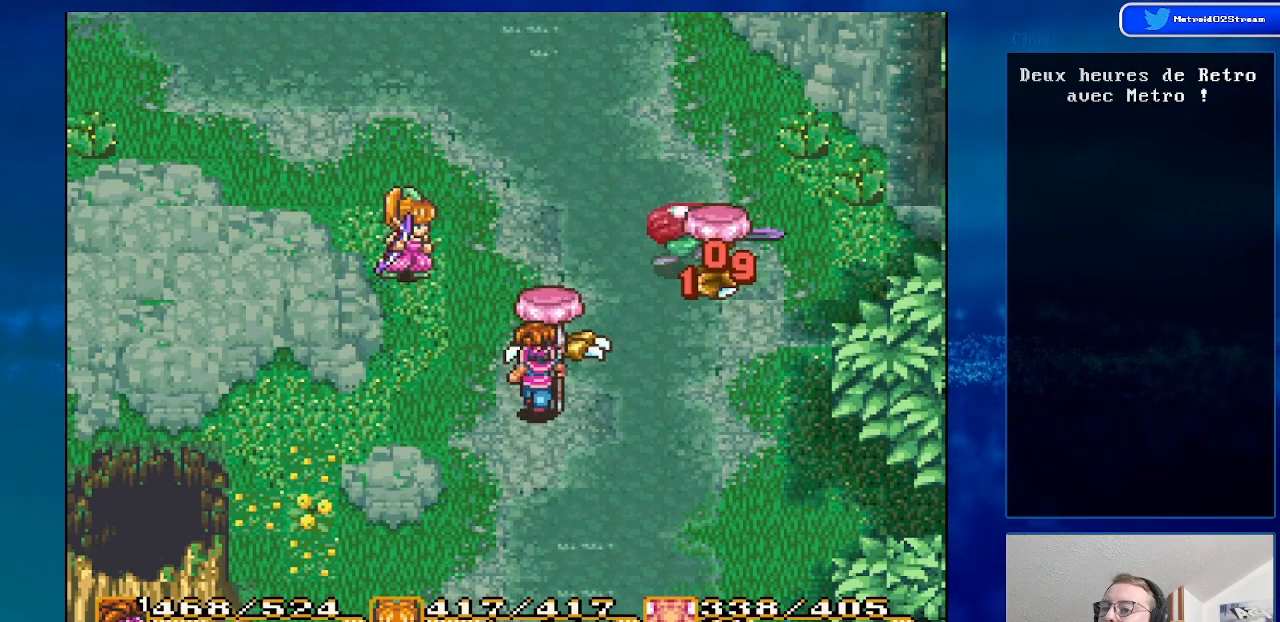
{"buttons": ["DPAD_DOWN"], "events": [[83, "DPAD_UP", "up"], [200, "A", "up"], [483, "DPAD_DOWN", "down"]]}
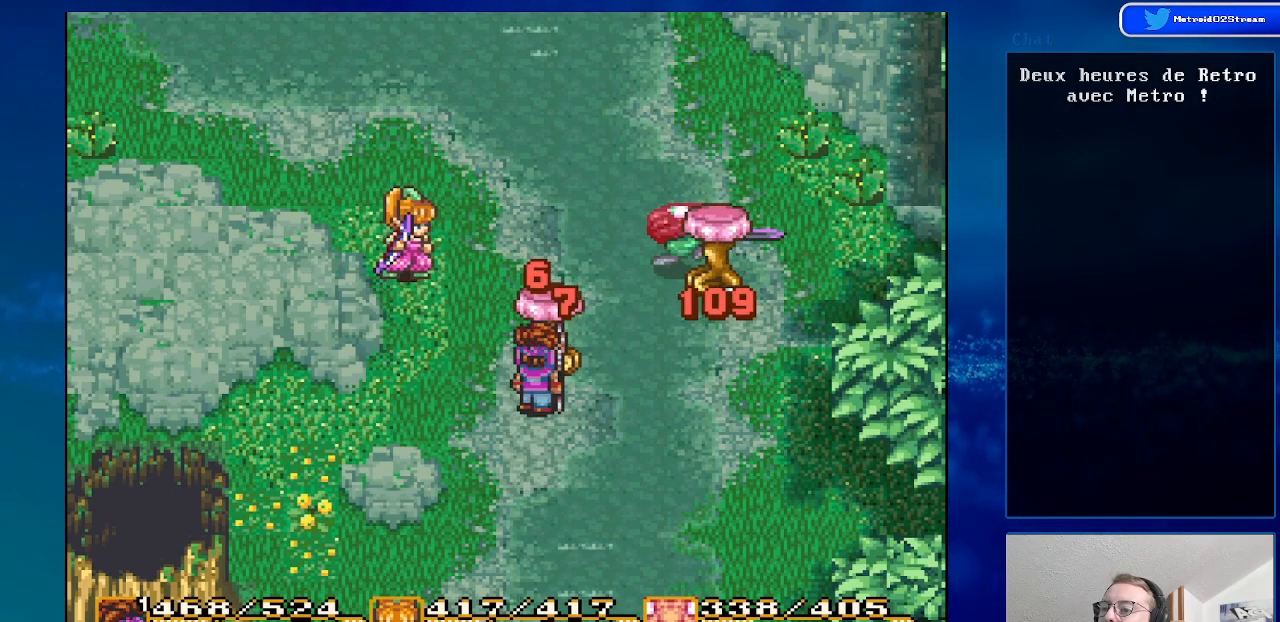
{"buttons": ["DPAD_RIGHT"], "events": [[267, "DPAD_DOWN", "up"], [400, "DPAD_RIGHT", "down"]]}
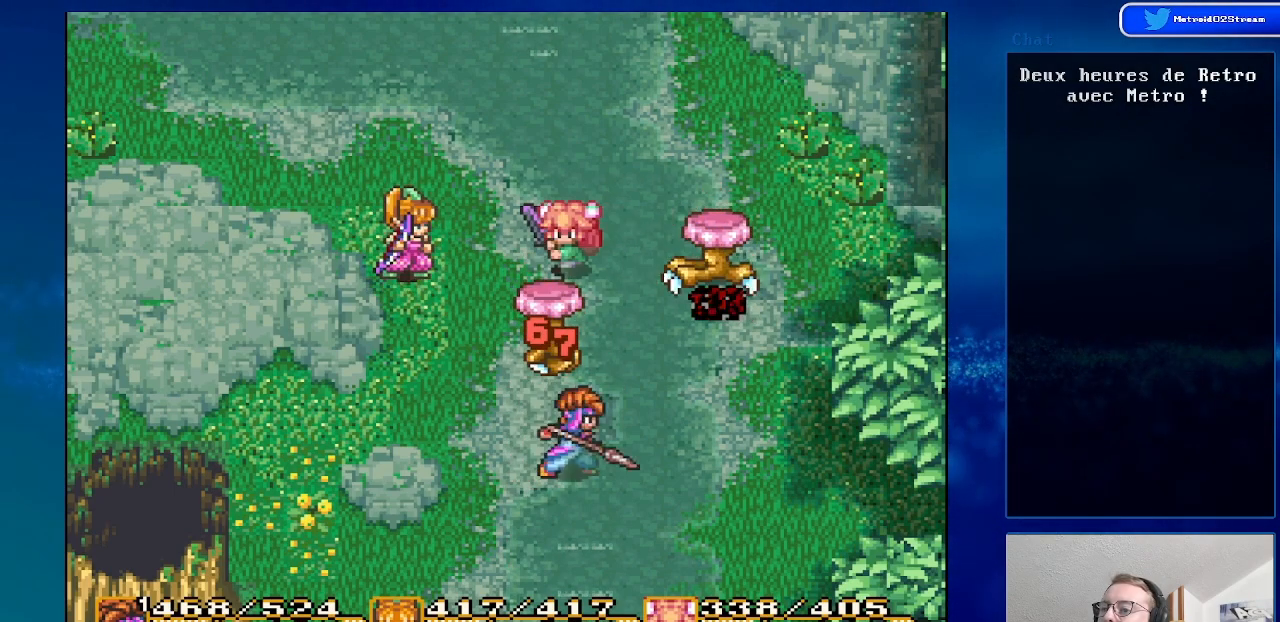
{"buttons": ["DPAD_UP", "DPAD_LEFT"], "events": [[67, "DPAD_RIGHT", "up"], [183, "DPAD_LEFT", "down"], [283, "DPAD_UP", "down"]]}
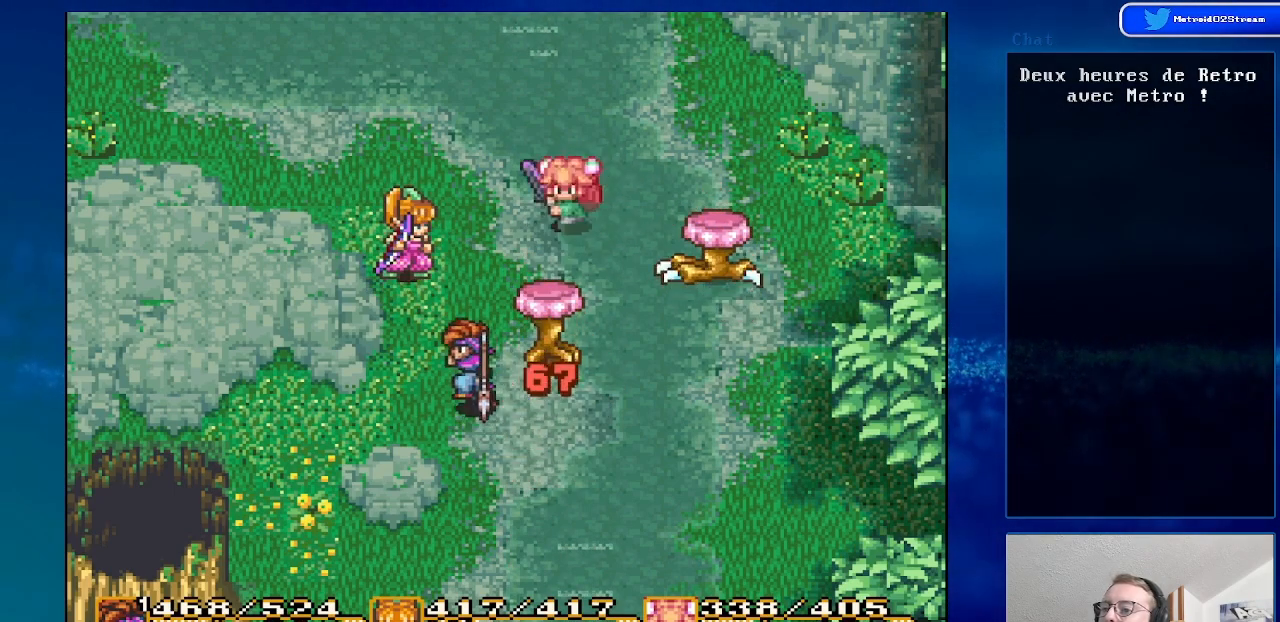
{"buttons": [], "events": [[50, "DPAD_LEFT", "up"], [133, "DPAD_UP", "up"], [333, "DPAD_UP", "down"], [483, "DPAD_UP", "up"]]}
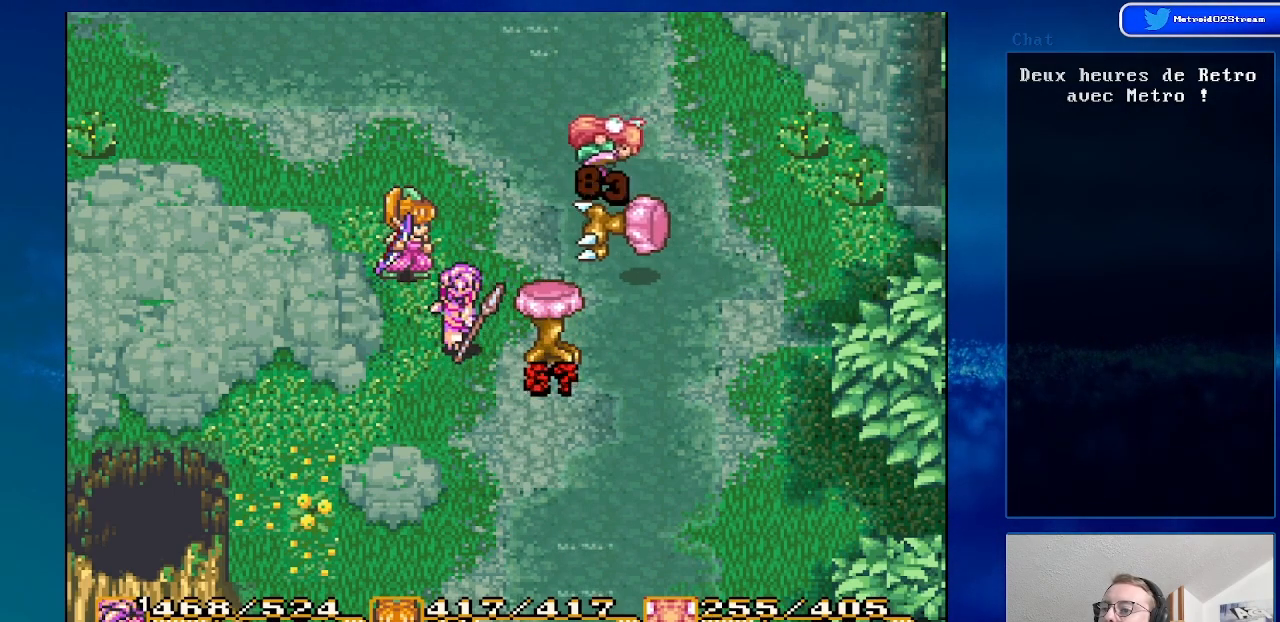
{"buttons": ["DPAD_RIGHT"], "events": [[100, "DPAD_LEFT", "down"], [233, "DPAD_LEFT", "up"], [467, "DPAD_RIGHT", "down"]]}
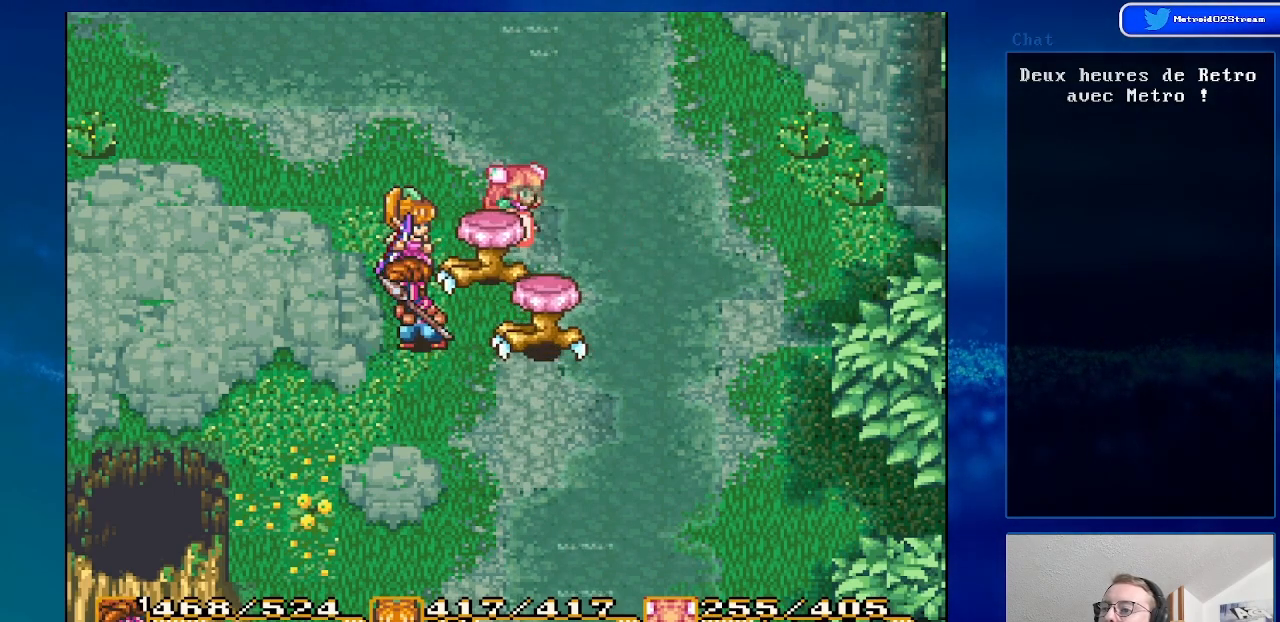
{"buttons": [], "events": [[83, "A", "down"], [83, "DPAD_RIGHT", "up"], [283, "A", "up"]]}
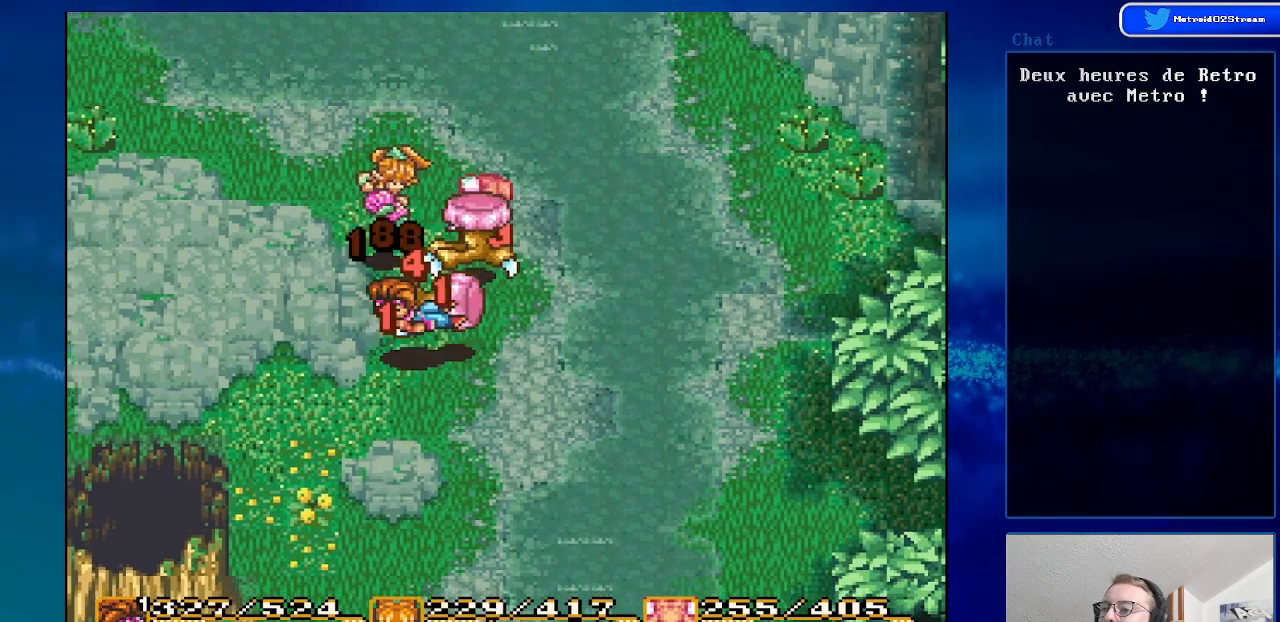
{"buttons": ["DPAD_RIGHT"], "events": [[233, "A", "down"], [333, "DPAD_RIGHT", "down"], [400, "A", "up"]]}
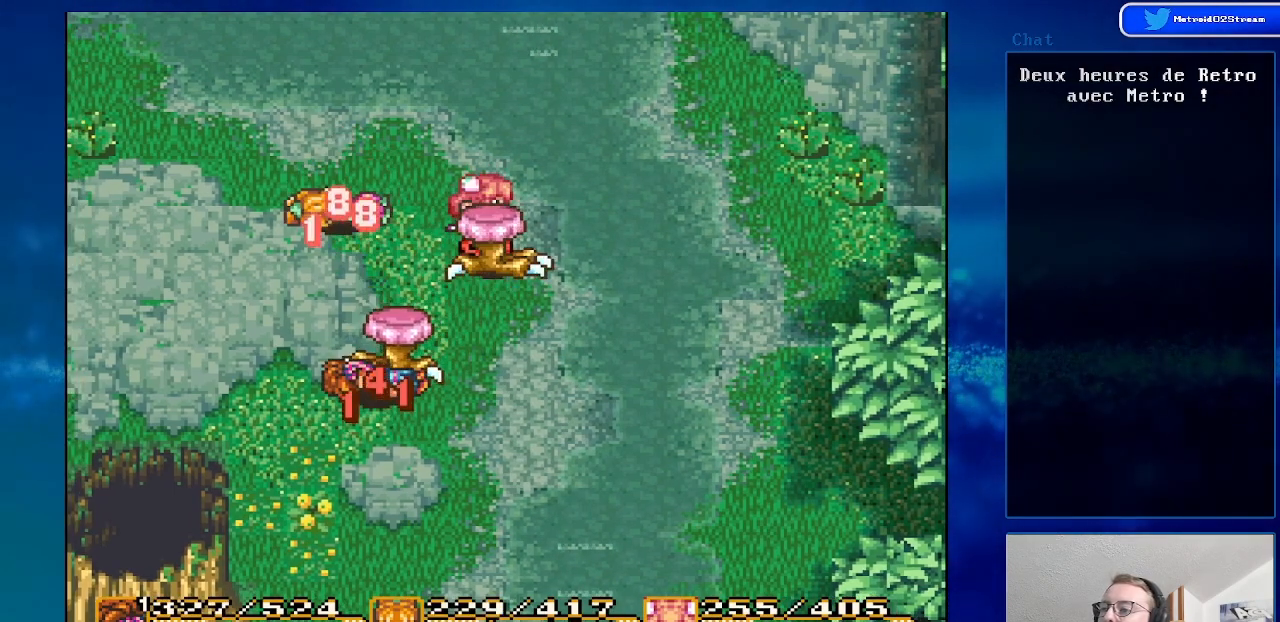
{"buttons": [], "events": [[33, "DPAD_RIGHT", "up"], [167, "A", "down"], [300, "A", "up"]]}
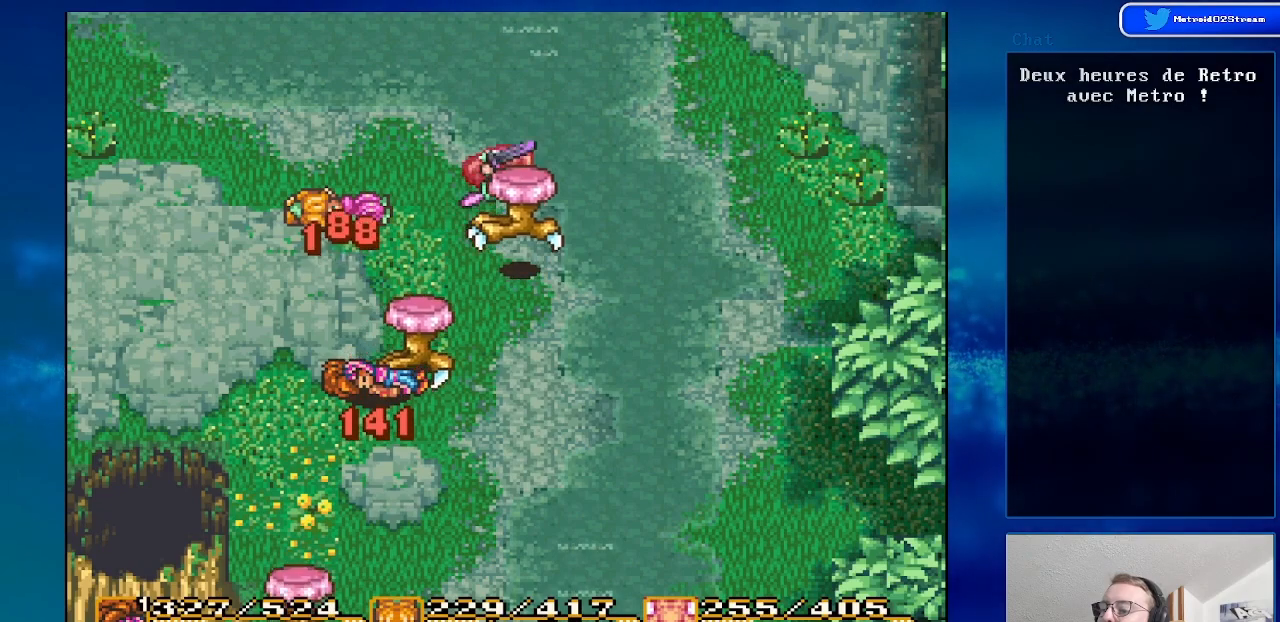
{"buttons": [], "events": [[50, "A", "down"], [67, "DPAD_RIGHT", "down"], [183, "A", "up"], [283, "DPAD_RIGHT", "up"], [367, "A", "down"], [500, "A", "up"]]}
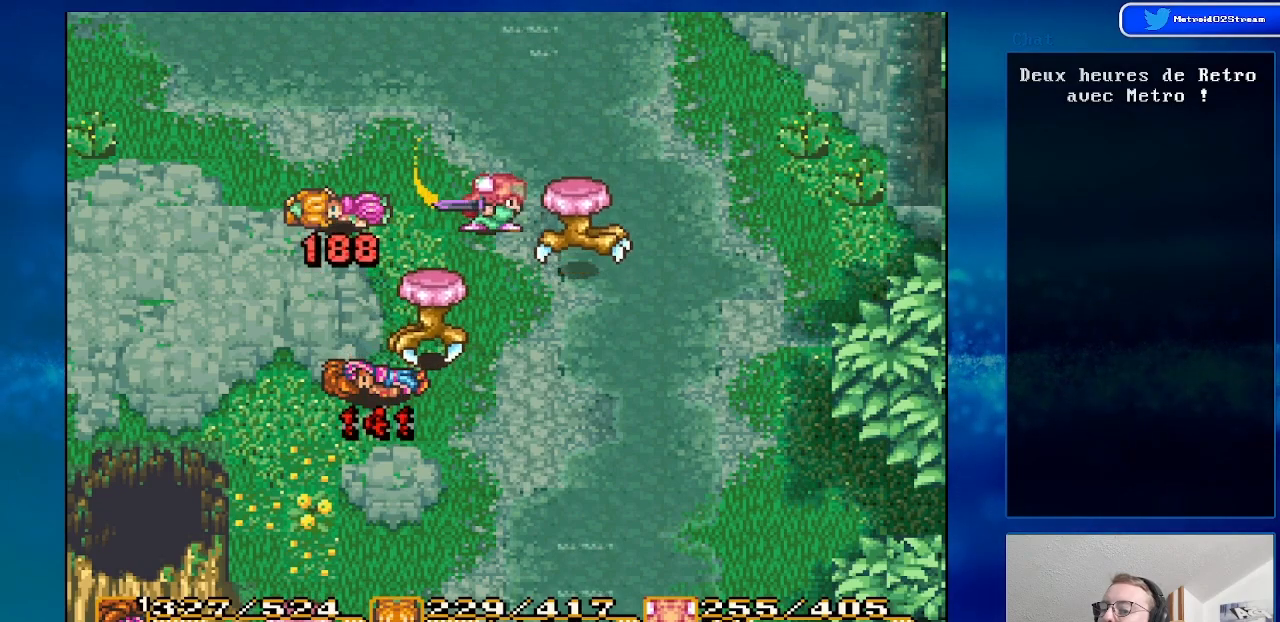
{"buttons": ["DPAD_RIGHT"], "events": [[383, "DPAD_RIGHT", "down"]]}
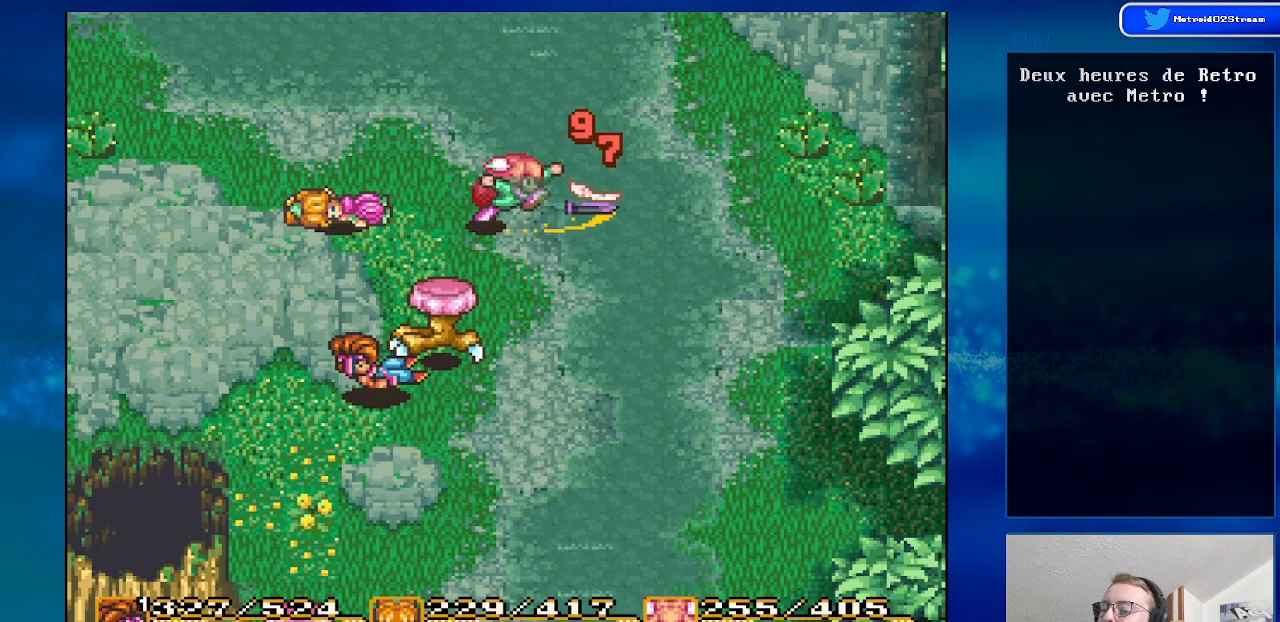
{"buttons": [], "events": [[67, "A", "down"], [83, "DPAD_RIGHT", "up"], [167, "A", "up"]]}
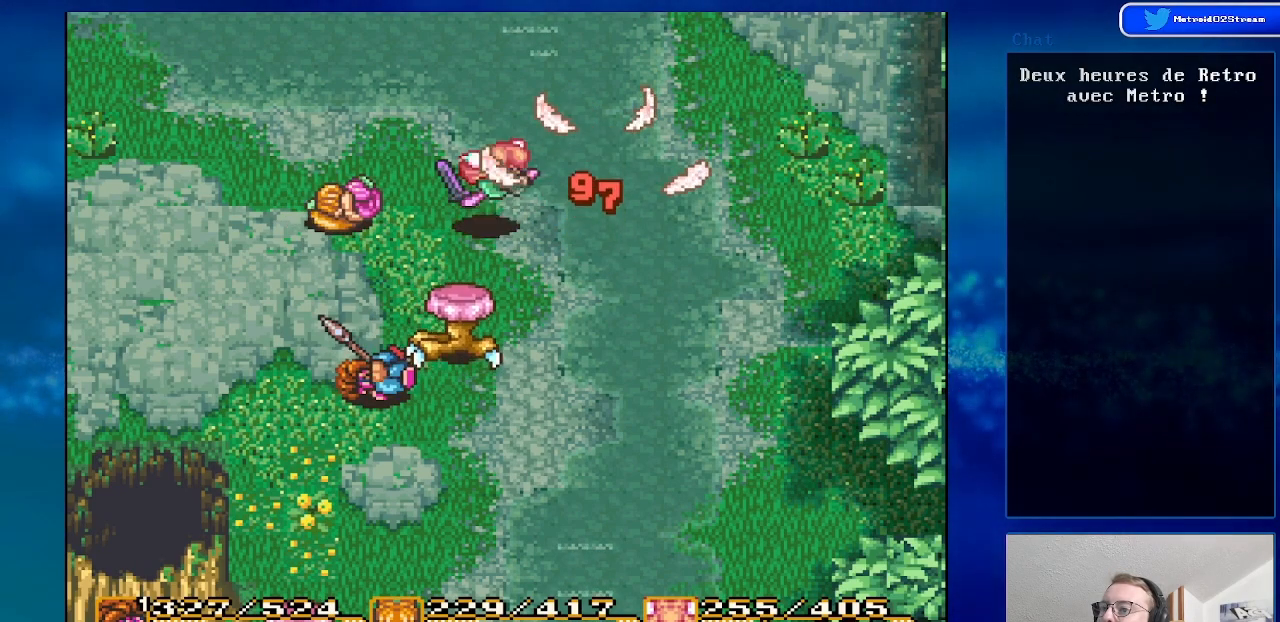
{"buttons": [], "events": [[167, "DPAD_RIGHT", "down"], [300, "DPAD_RIGHT", "up"]]}
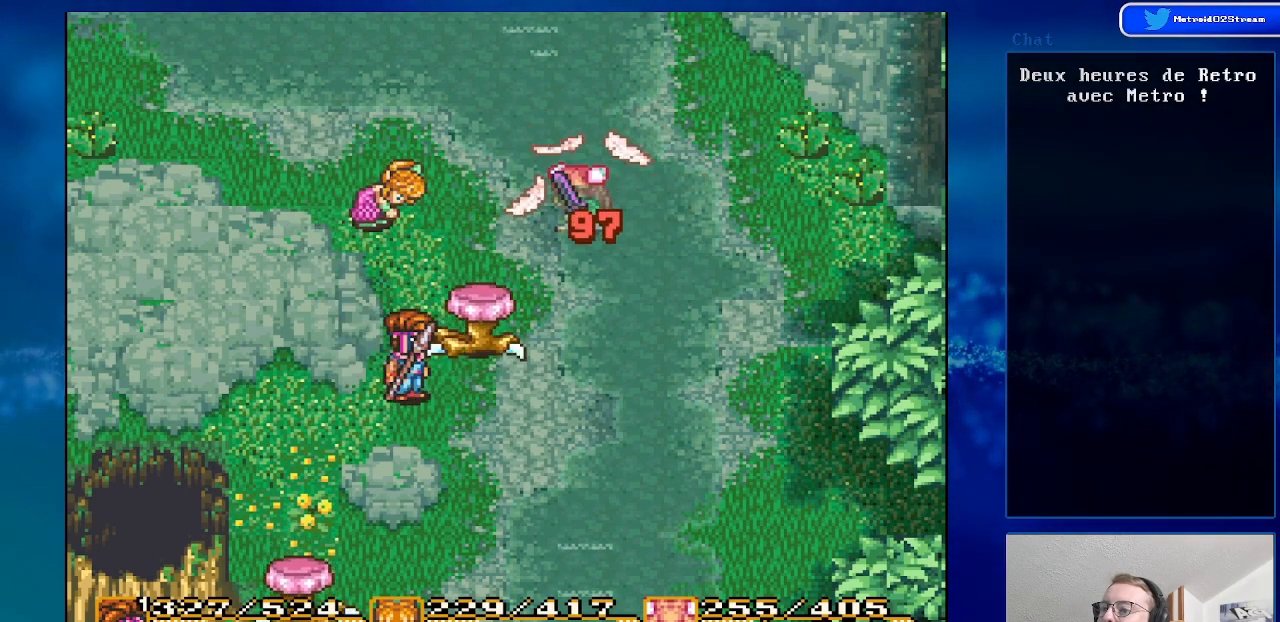
{"buttons": ["A"], "events": [[183, "DPAD_UP", "down"], [283, "DPAD_UP", "up"], [300, "DPAD_RIGHT", "down"], [367, "A", "down"], [483, "DPAD_RIGHT", "up"]]}
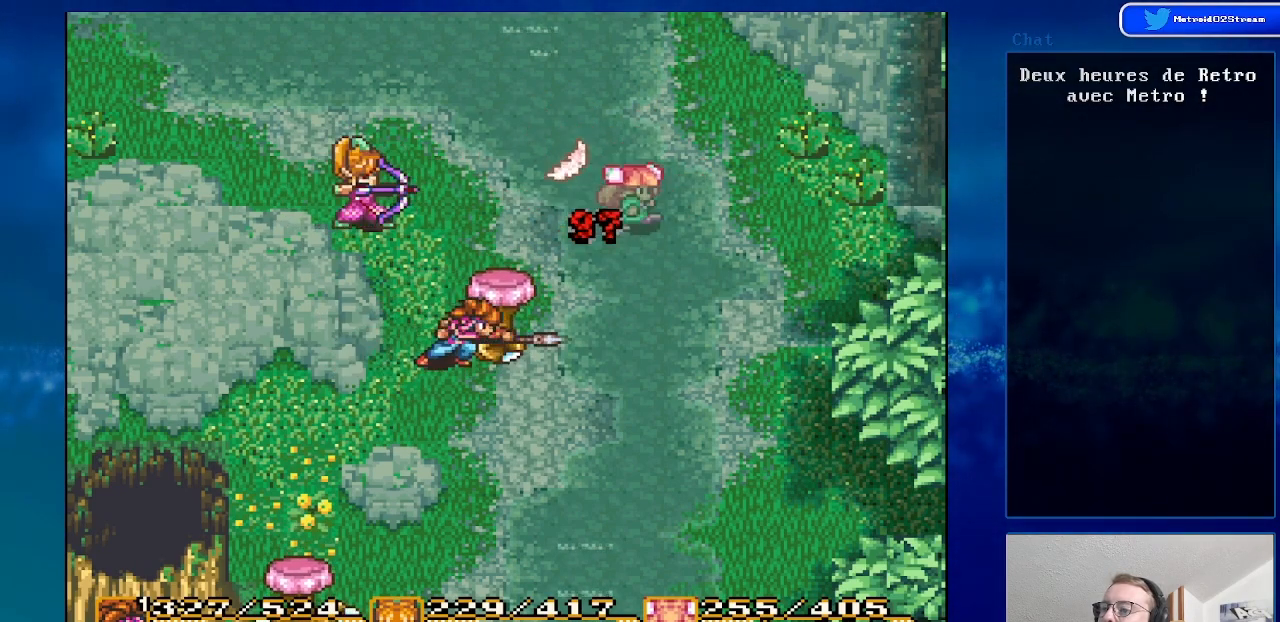
{"buttons": [], "events": [[33, "A", "up"]]}
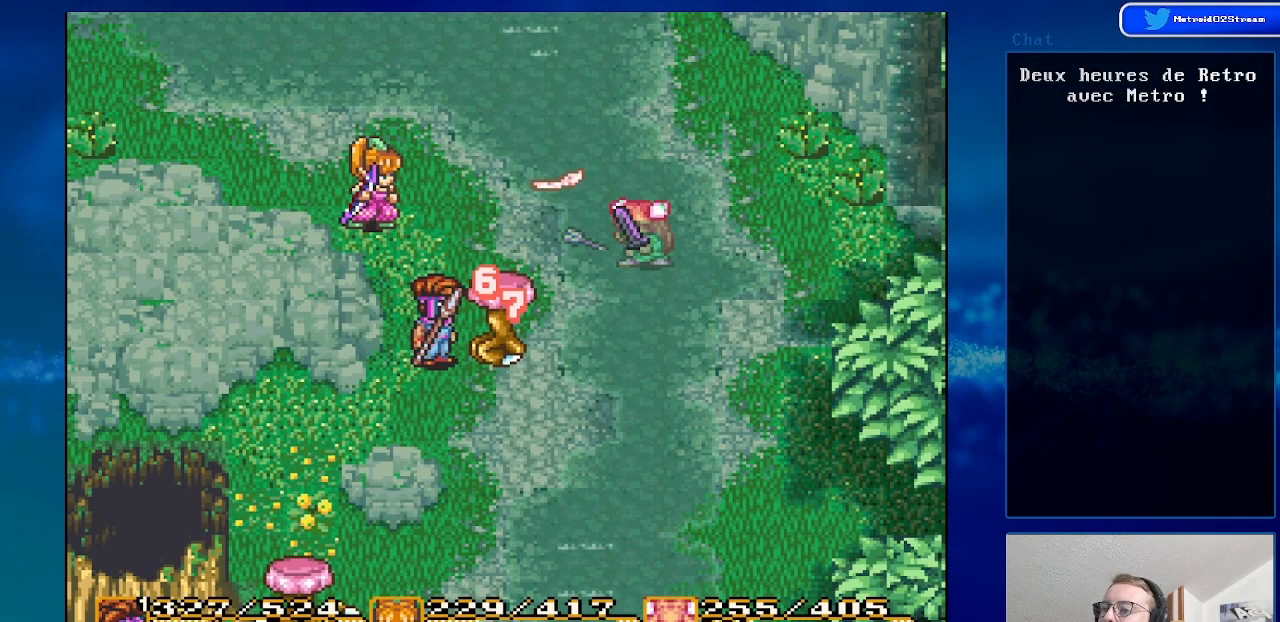
{"buttons": ["DPAD_RIGHT"], "events": [[50, "DPAD_DOWN", "down"], [300, "DPAD_RIGHT", "down"], [500, "DPAD_DOWN", "up"]]}
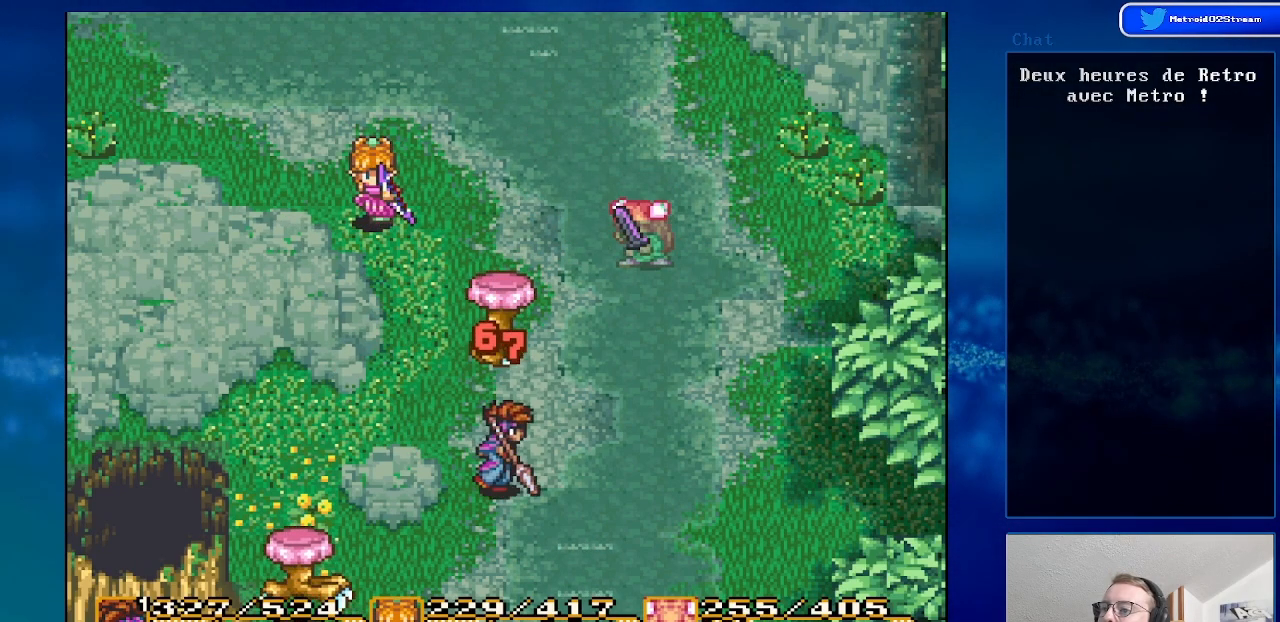
{"buttons": ["DPAD_UP"], "events": [[367, "DPAD_UP", "down"], [383, "DPAD_RIGHT", "up"]]}
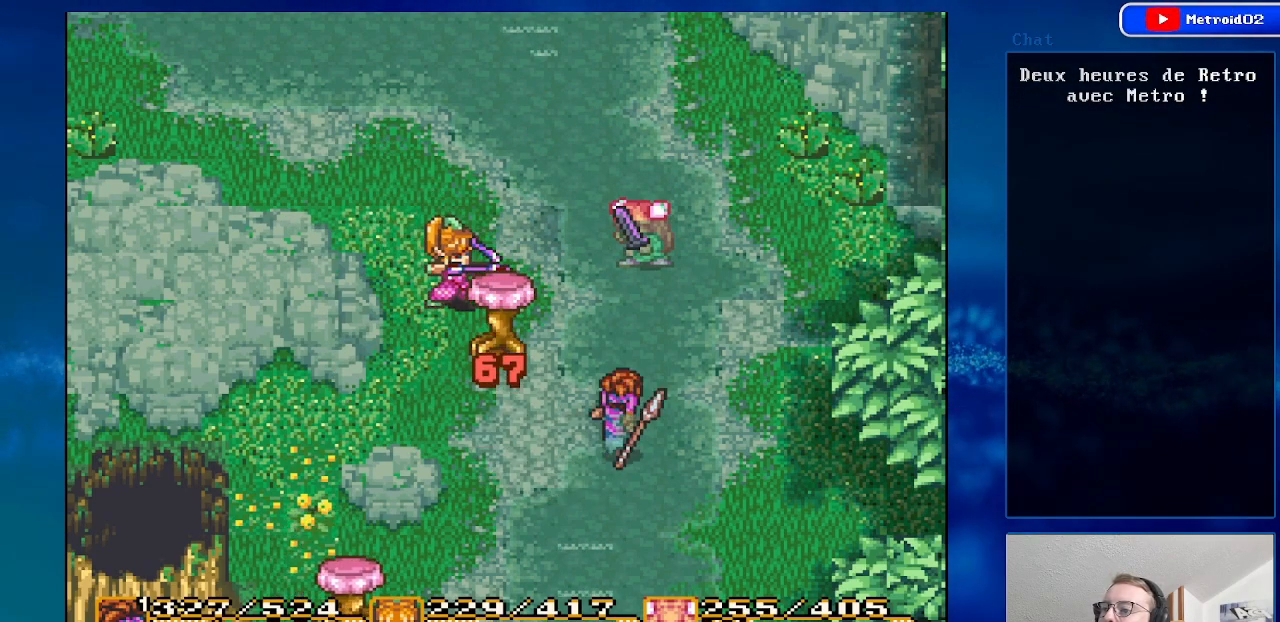
{"buttons": ["DPAD_UP"], "events": [[133, "DPAD_UP", "up"], [450, "DPAD_UP", "down"]]}
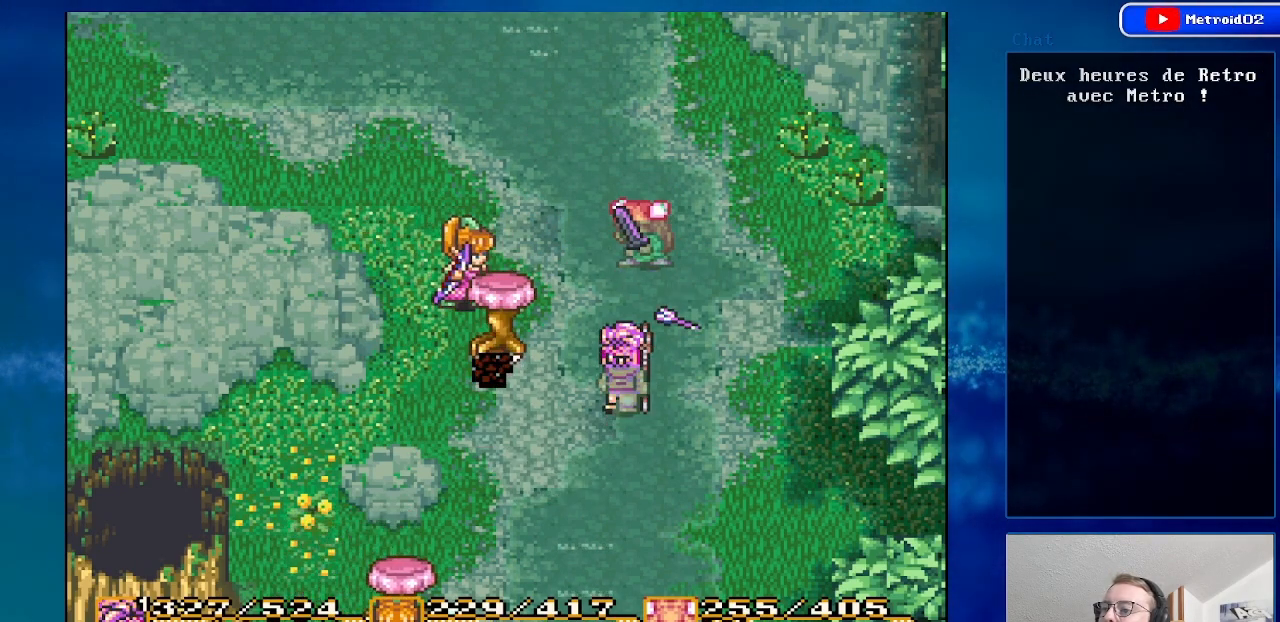
{"buttons": ["A", "DPAD_LEFT"], "events": [[83, "DPAD_RIGHT", "down"], [133, "DPAD_RIGHT", "up"], [133, "DPAD_UP", "up"], [233, "DPAD_LEFT", "down"], [500, "A", "down"]]}
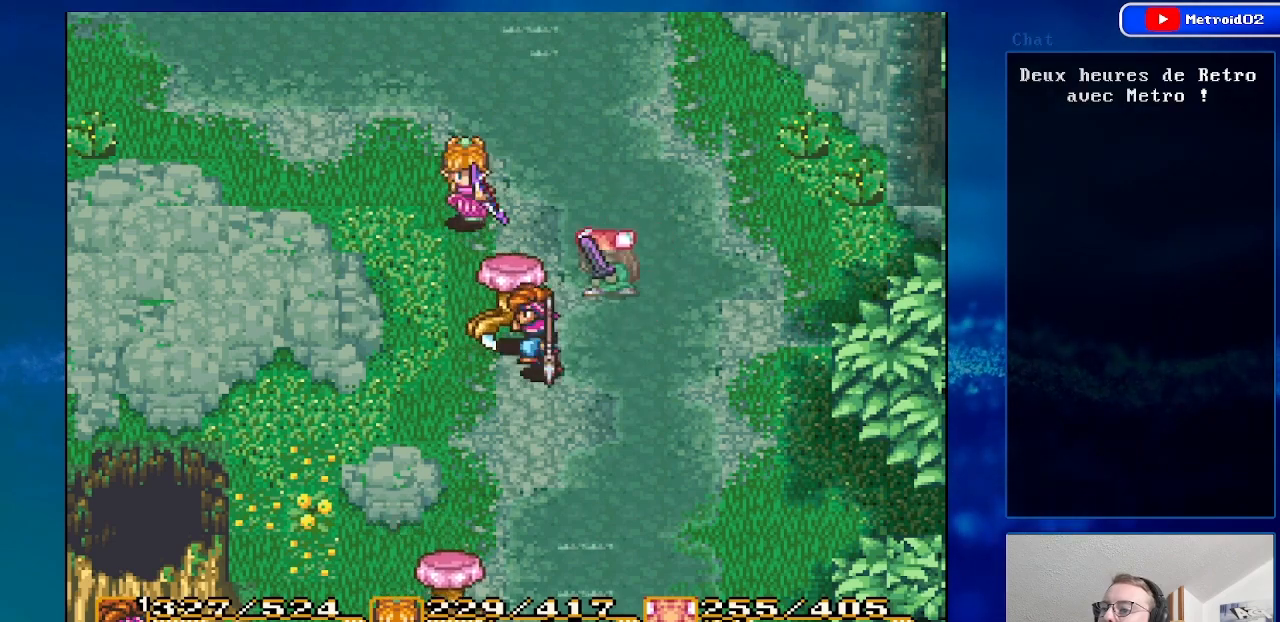
{"buttons": [], "events": [[33, "DPAD_LEFT", "up"], [200, "A", "up"]]}
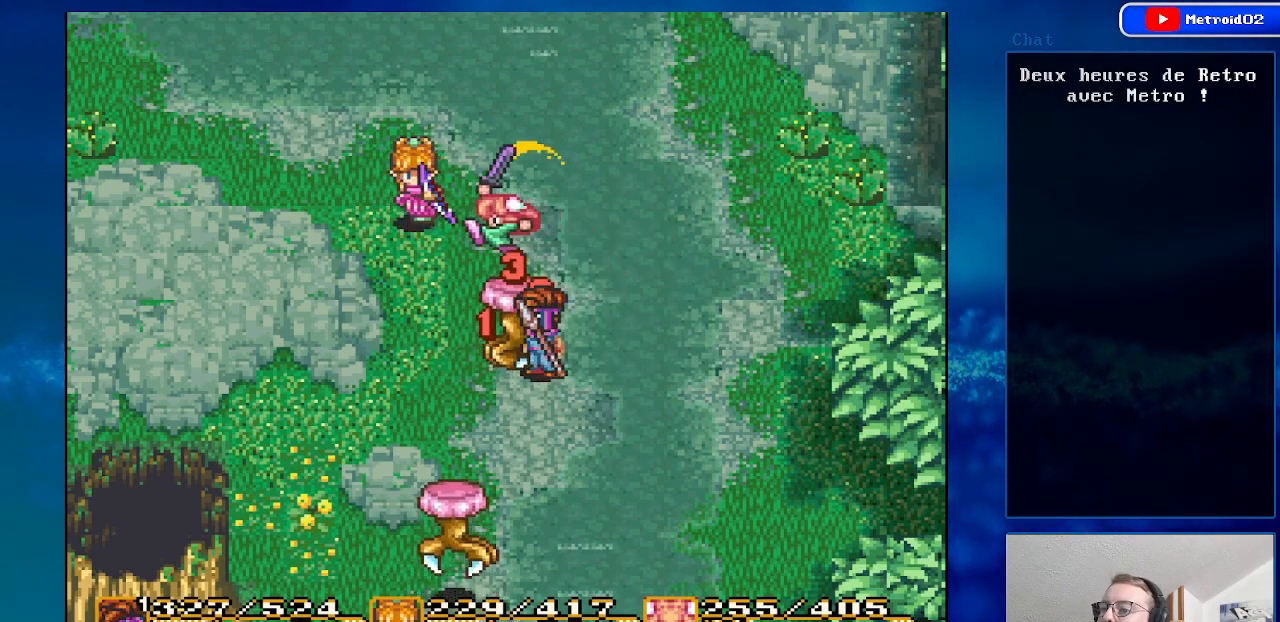
{"buttons": [], "events": [[67, "DPAD_DOWN", "down"], [350, "DPAD_DOWN", "up"]]}
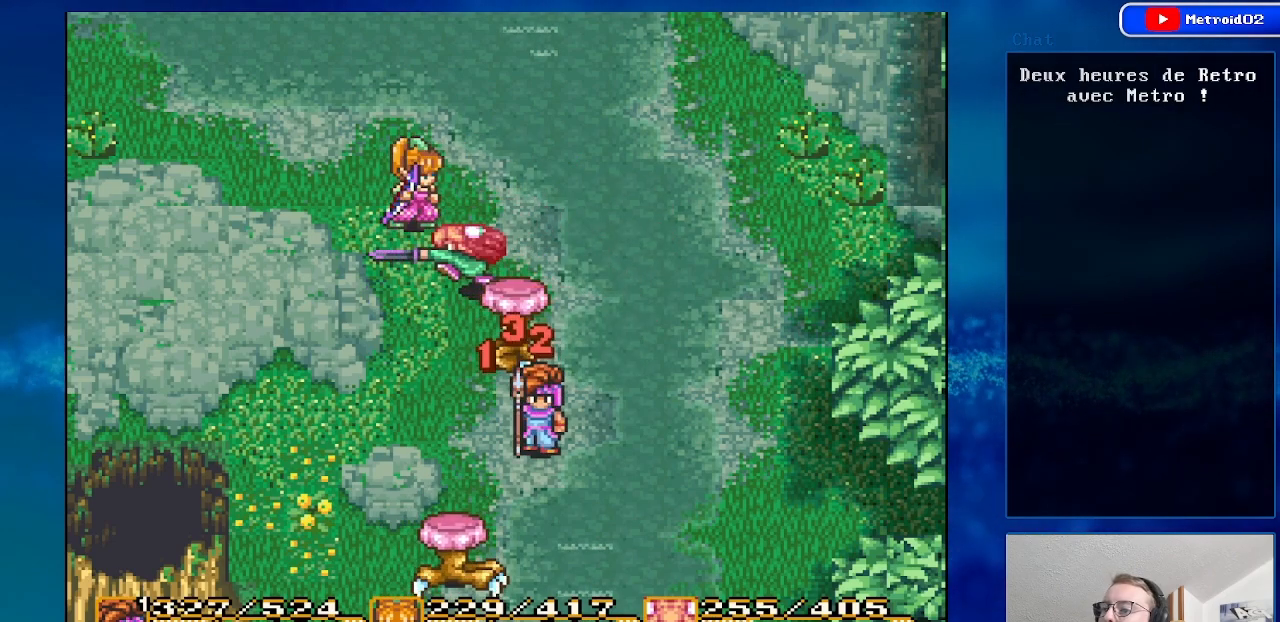
{"buttons": ["DPAD_UP"], "events": [[167, "DPAD_UP", "down"], [250, "DPAD_RIGHT", "down"], [283, "DPAD_UP", "up"], [383, "DPAD_RIGHT", "up"], [383, "DPAD_UP", "down"]]}
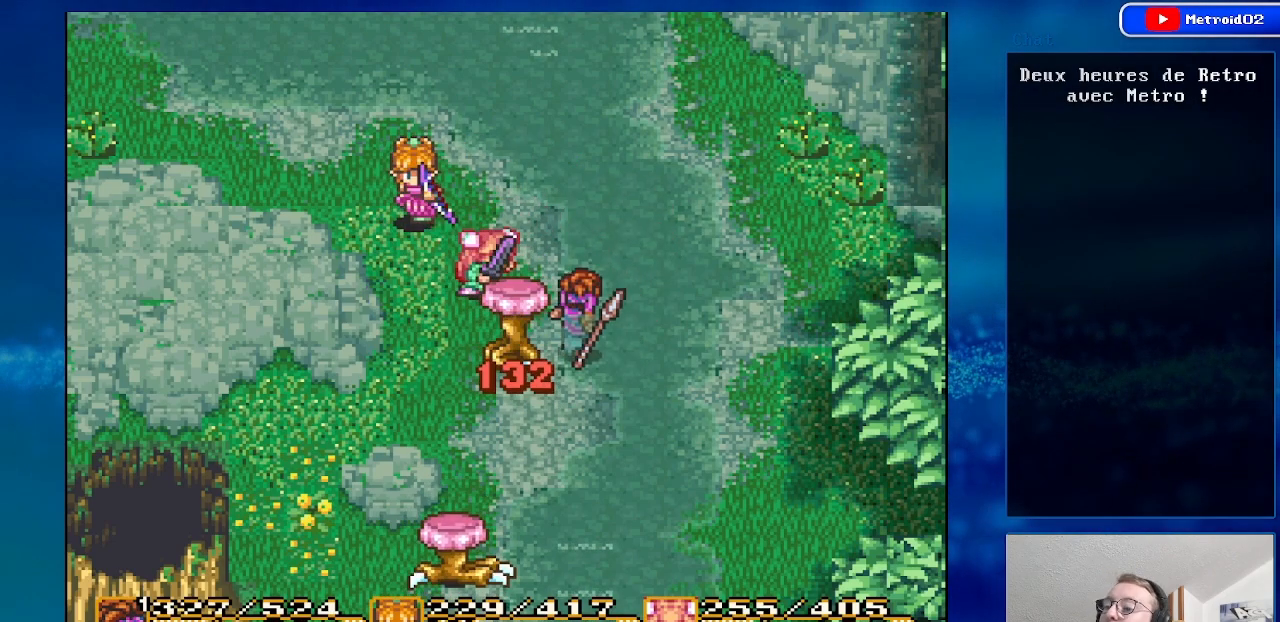
{"buttons": [], "events": [[233, "DPAD_LEFT", "down"], [383, "DPAD_UP", "up"], [400, "DPAD_LEFT", "up"]]}